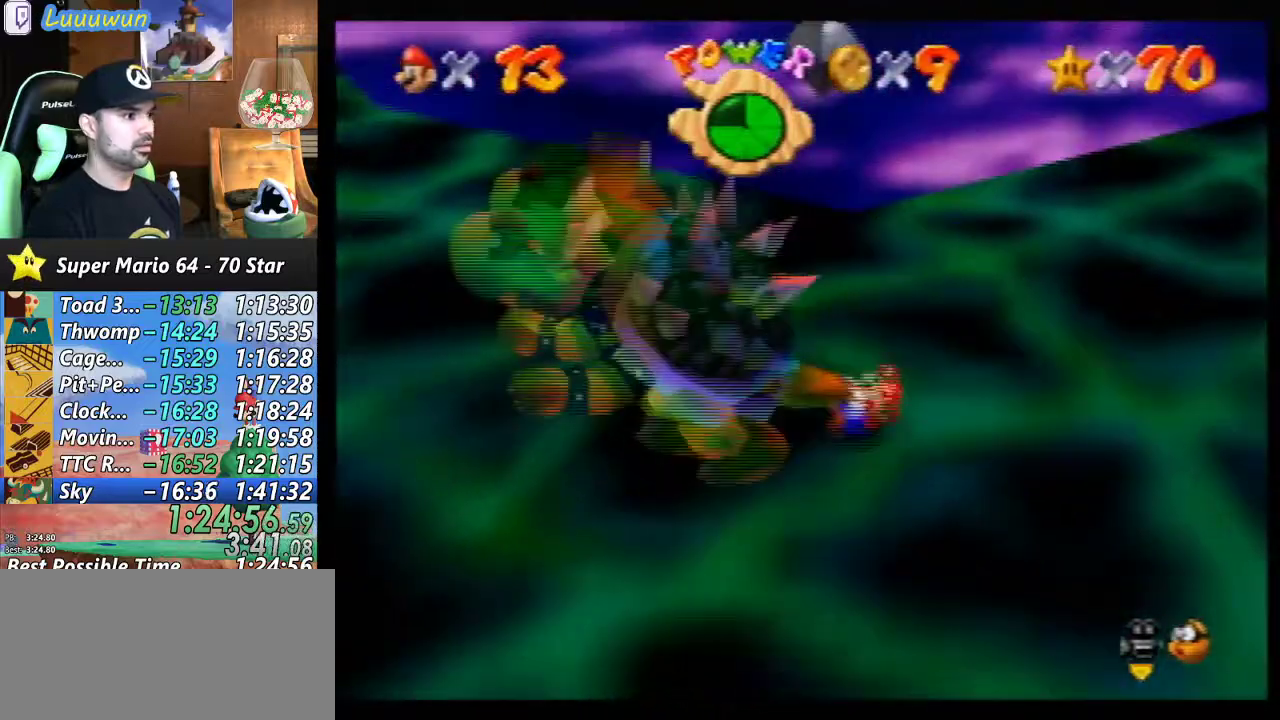
Gameplay with a controller (Nintendo layout); each line is a JSON object with the inputs held at the frame after it. "events" lists button and stick changes between this image and that frame as [ms after this image, input, new state], when the widget could be followed in between. Not read: L1 L3 R3.
{"buttons": [], "left_stick": "up-right", "events": [[33, "left_stick", "up"], [67, "left_stick", "up-right"], [133, "left_stick", "up-left"], [267, "left_stick", "right"], [333, "left_stick", "up"], [433, "left_stick", "down"], [500, "left_stick", "up-right"]]}
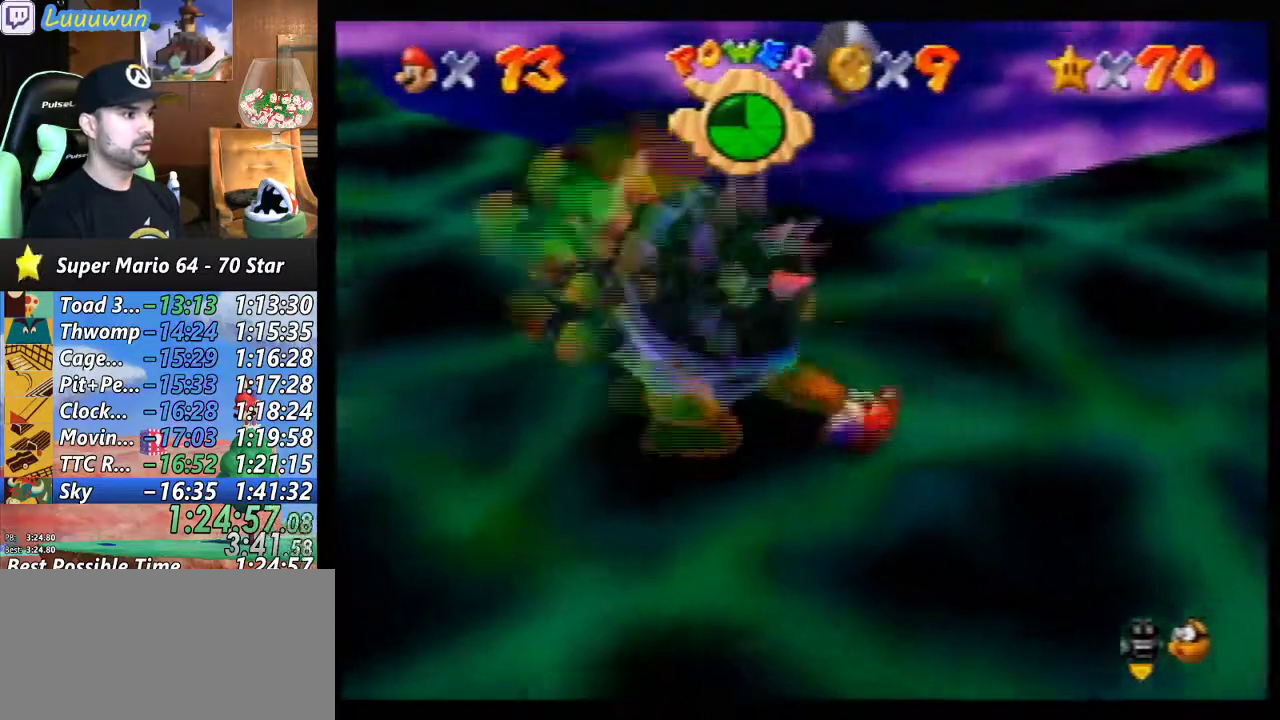
{"buttons": [], "left_stick": "center", "events": [[100, "left_stick", "left"], [367, "B", "down"], [400, "B", "up"], [400, "left_stick", "center"]]}
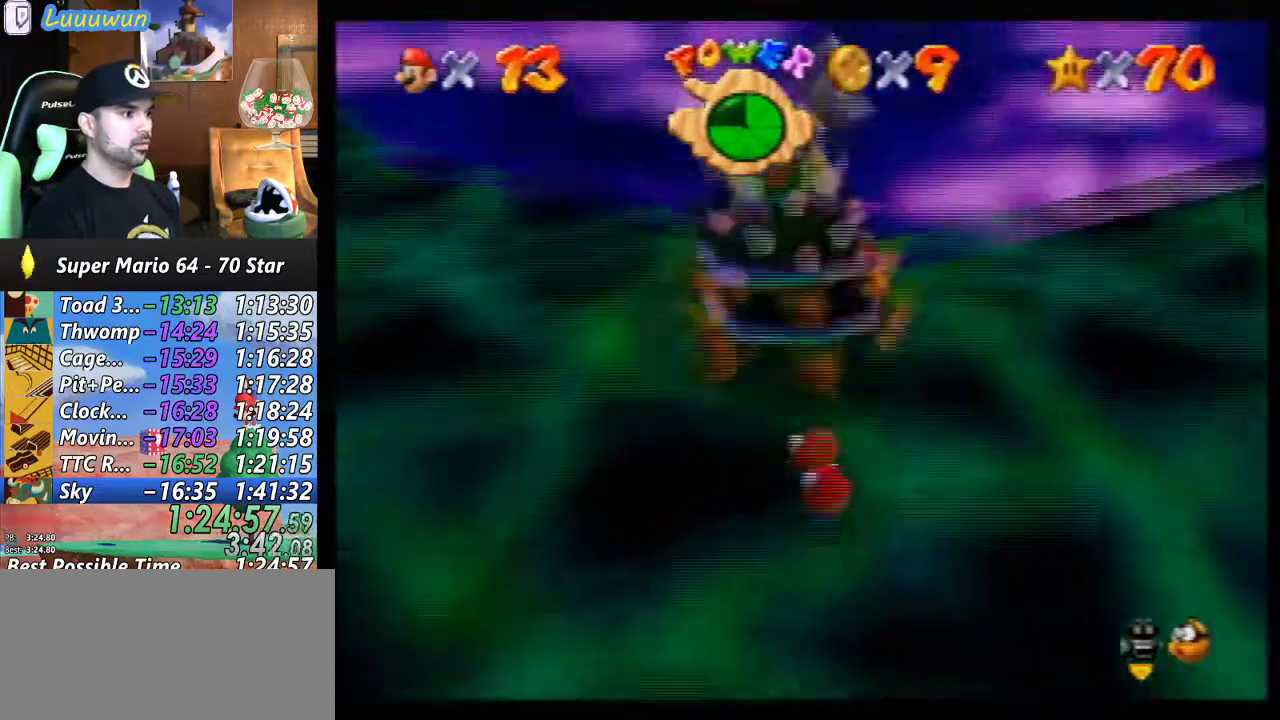
{"buttons": [], "left_stick": "center", "events": []}
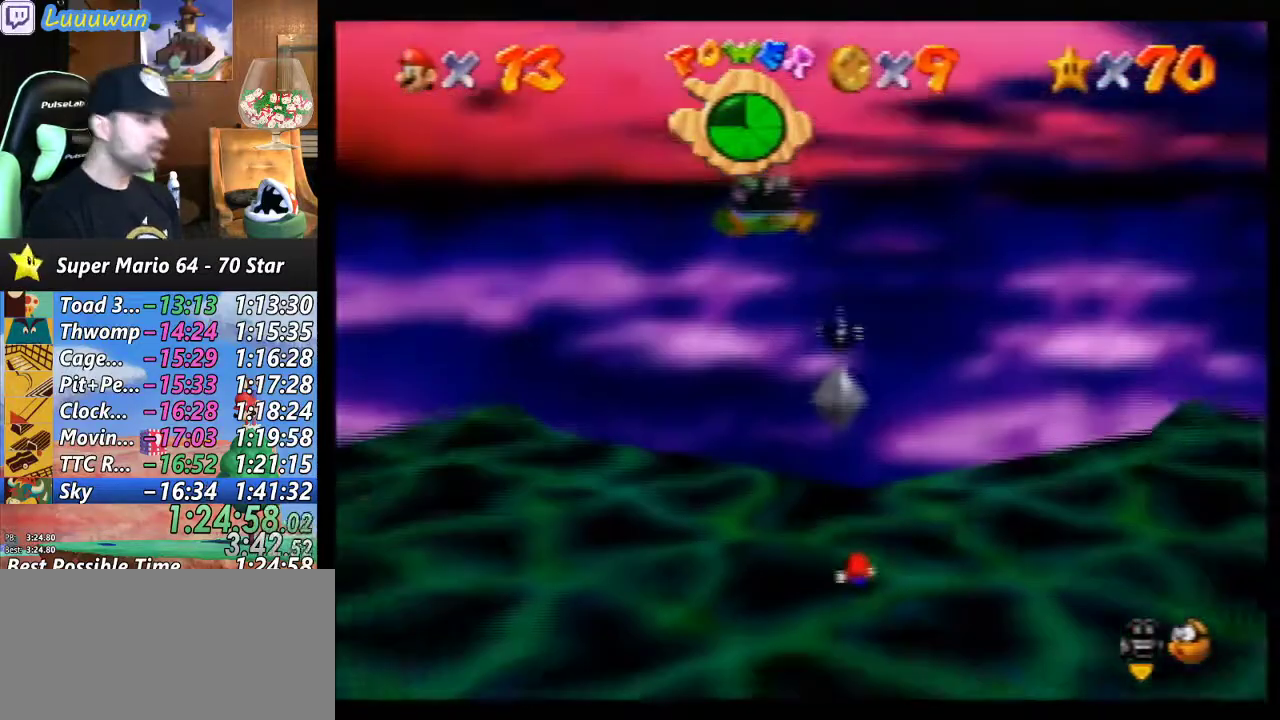
{"buttons": [], "left_stick": "center", "events": []}
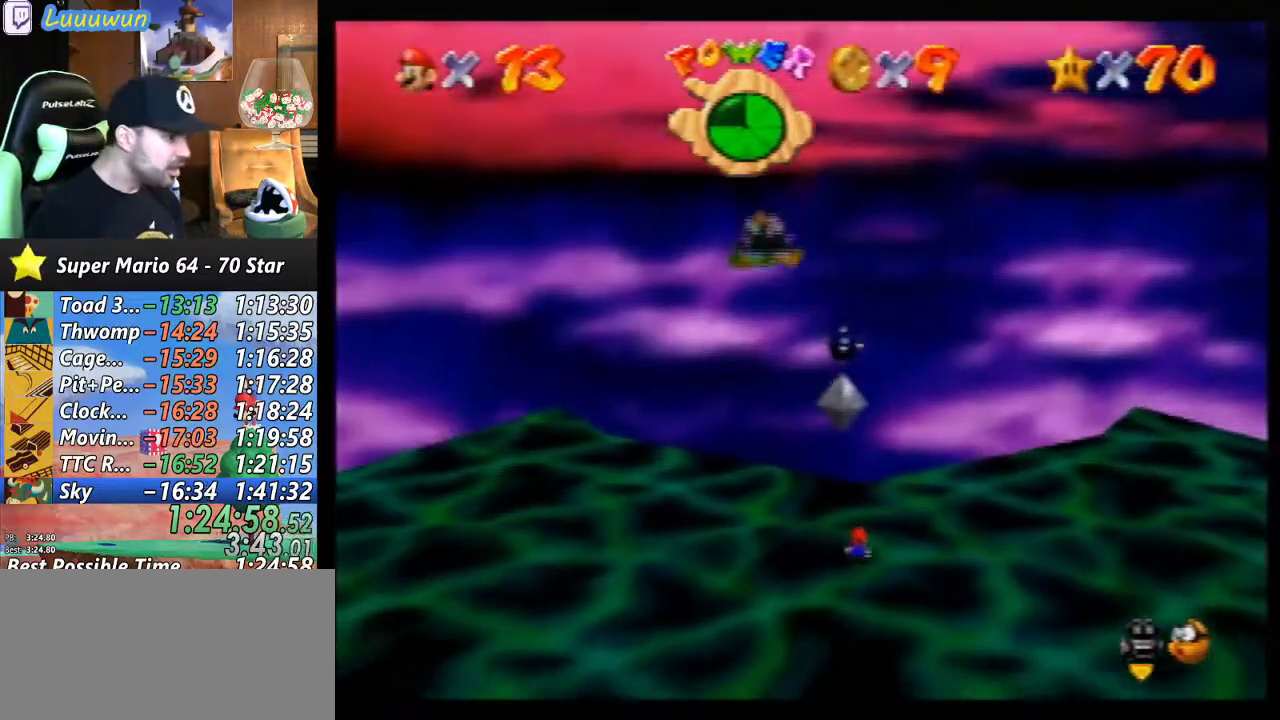
{"buttons": [], "left_stick": "center", "events": []}
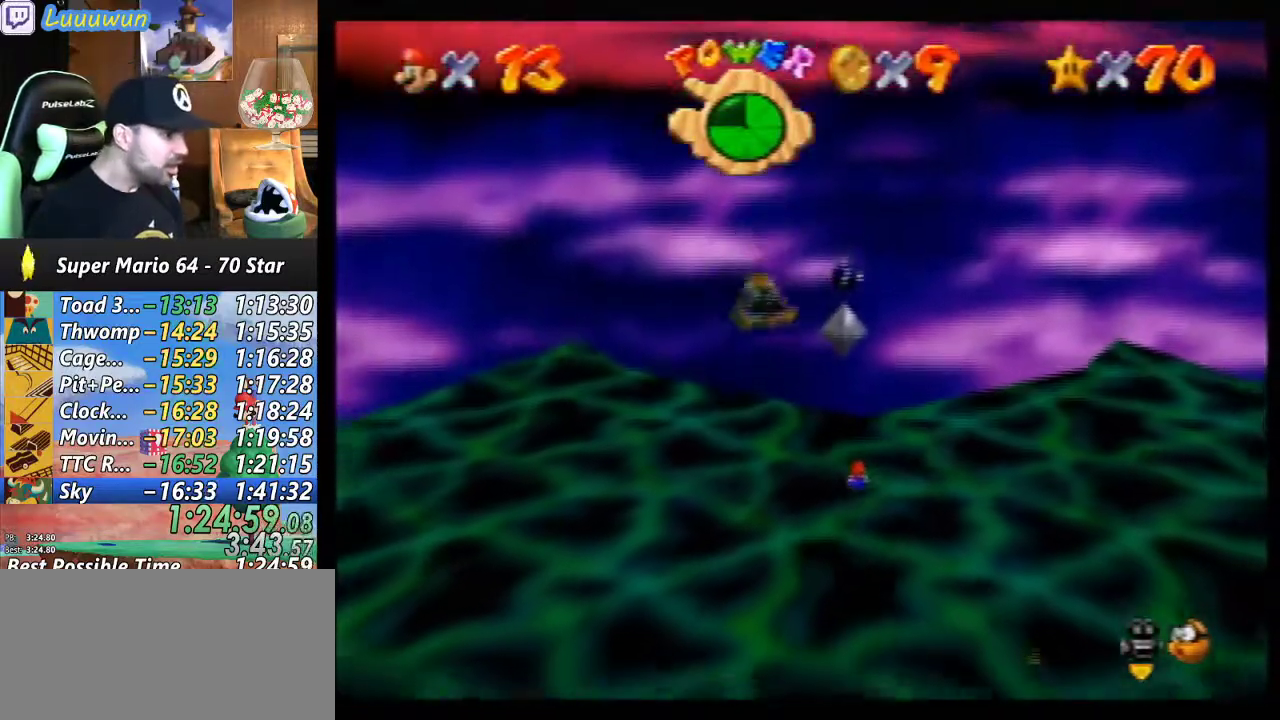
{"buttons": [], "left_stick": "center", "events": []}
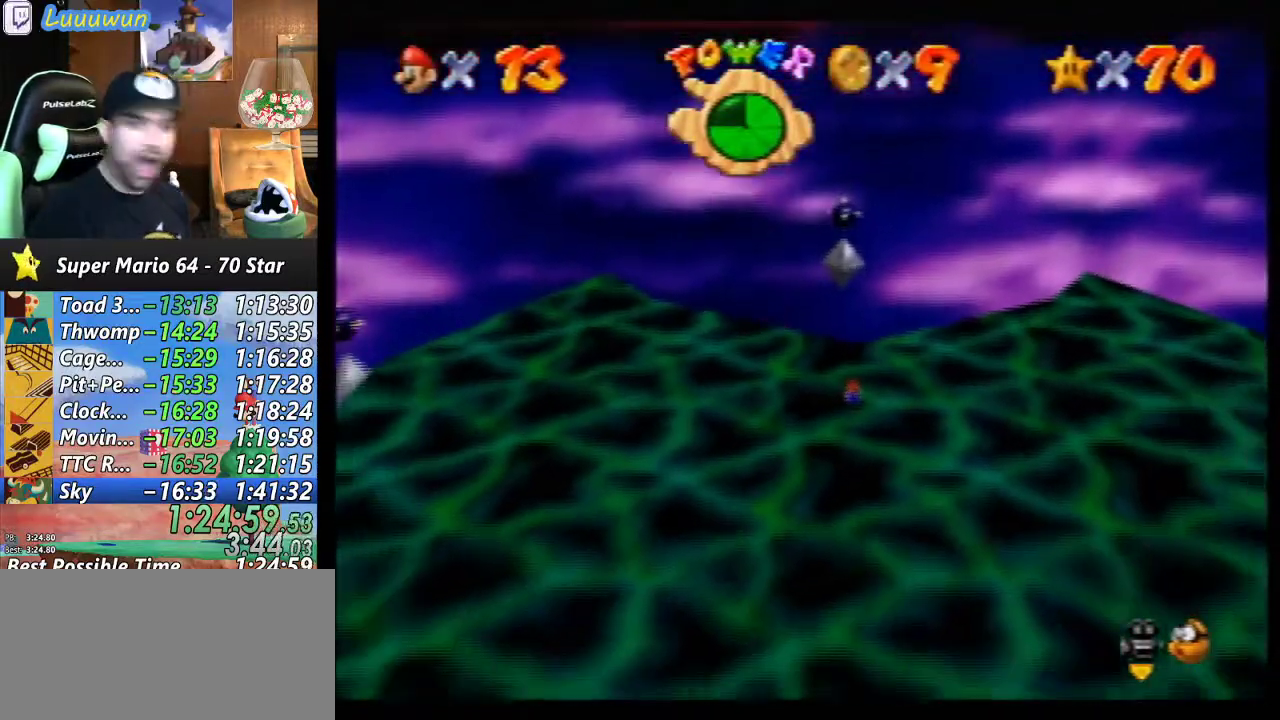
{"buttons": [], "left_stick": "center", "events": []}
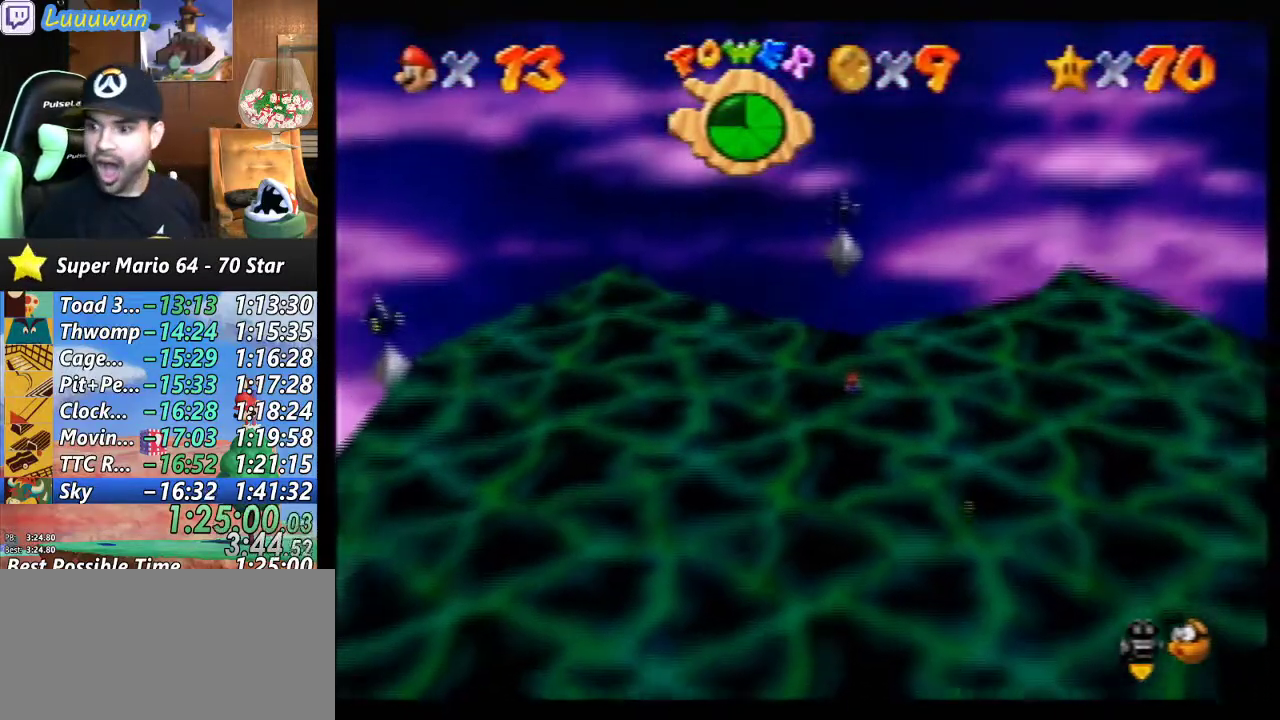
{"buttons": [], "left_stick": "center", "events": []}
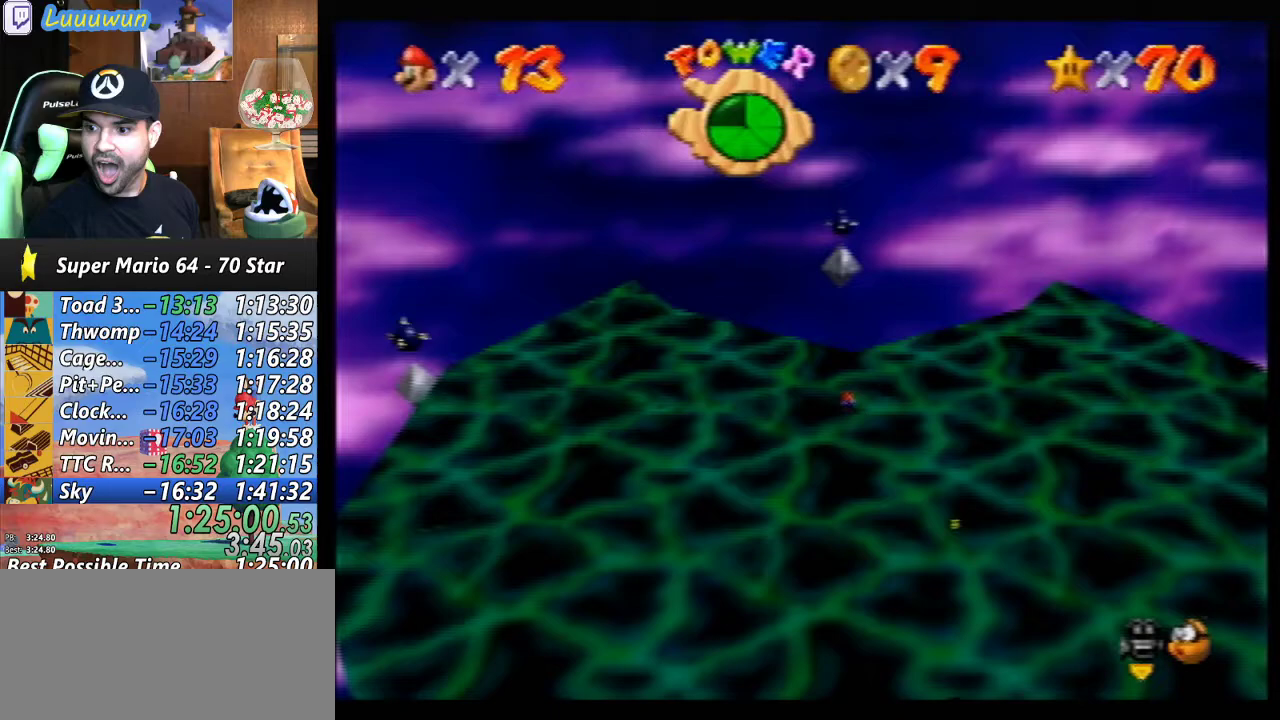
{"buttons": [], "left_stick": "center", "events": []}
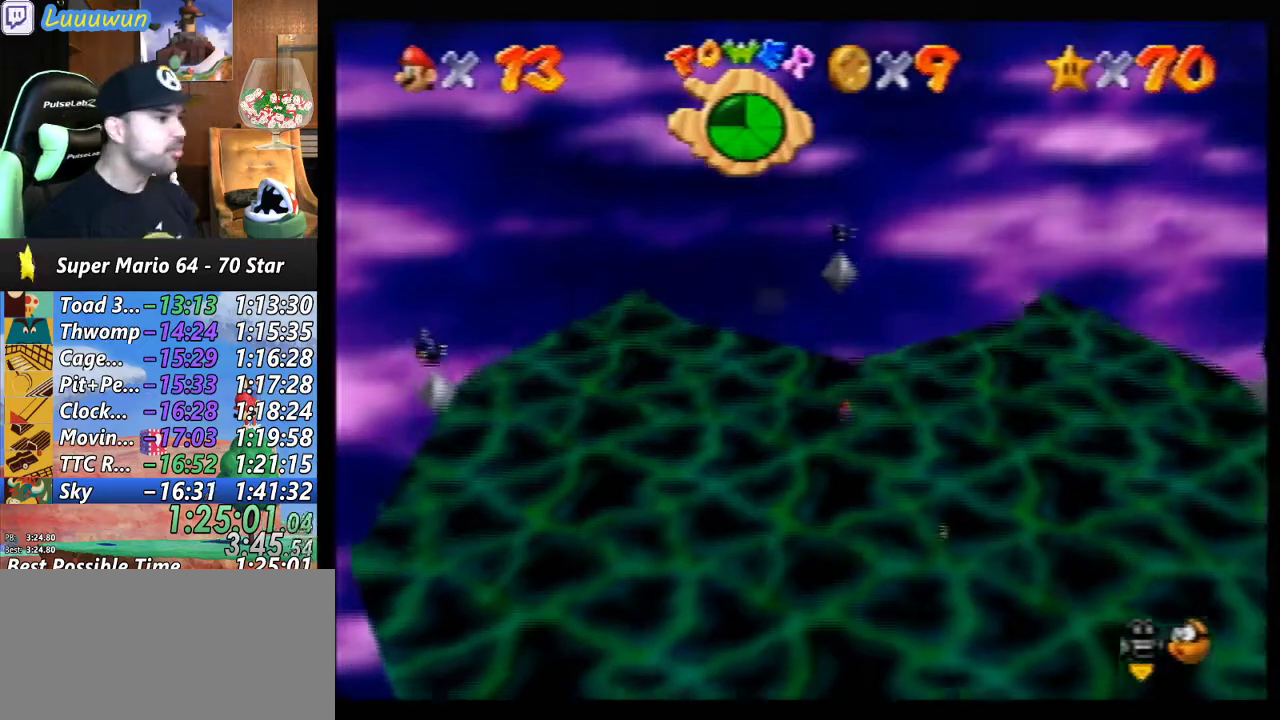
{"buttons": [], "left_stick": "center", "events": [[467, "C_RIGHT", "down"], [500, "C_RIGHT", "up"]]}
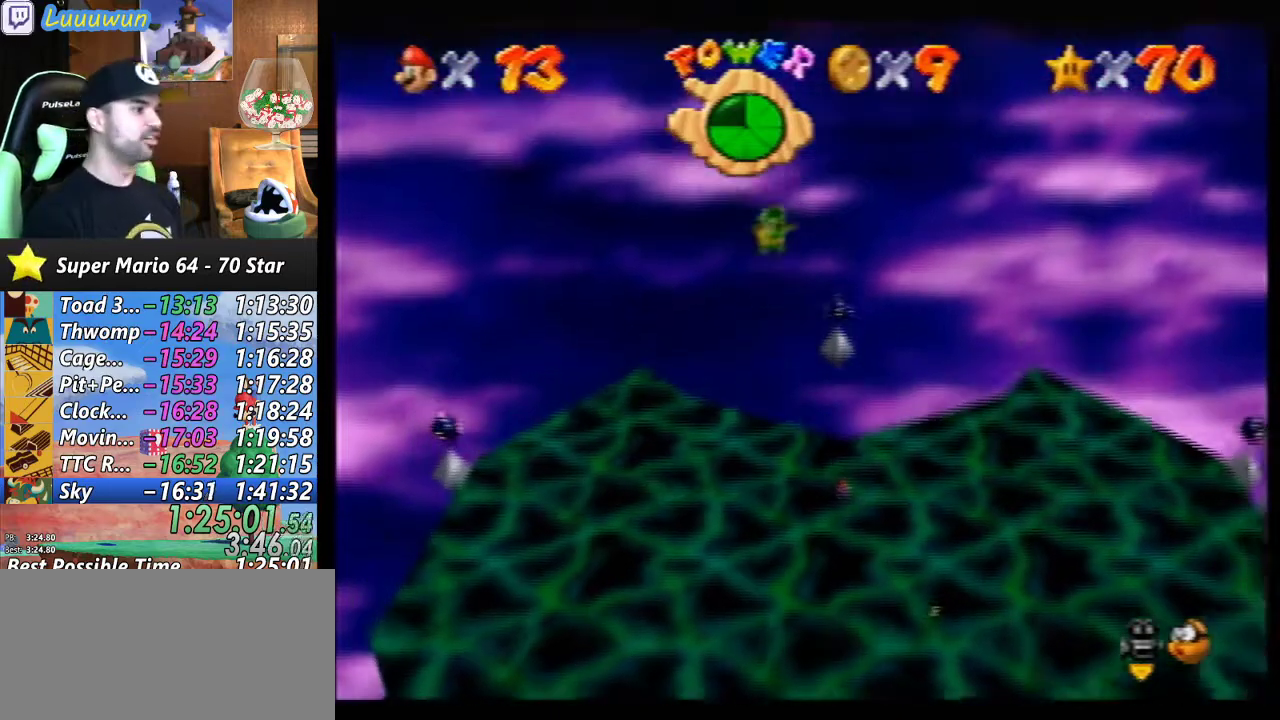
{"buttons": [], "left_stick": "center", "events": [[100, "C_RIGHT", "down"], [167, "C_RIGHT", "up"], [267, "C_RIGHT", "down"], [367, "C_RIGHT", "up"]]}
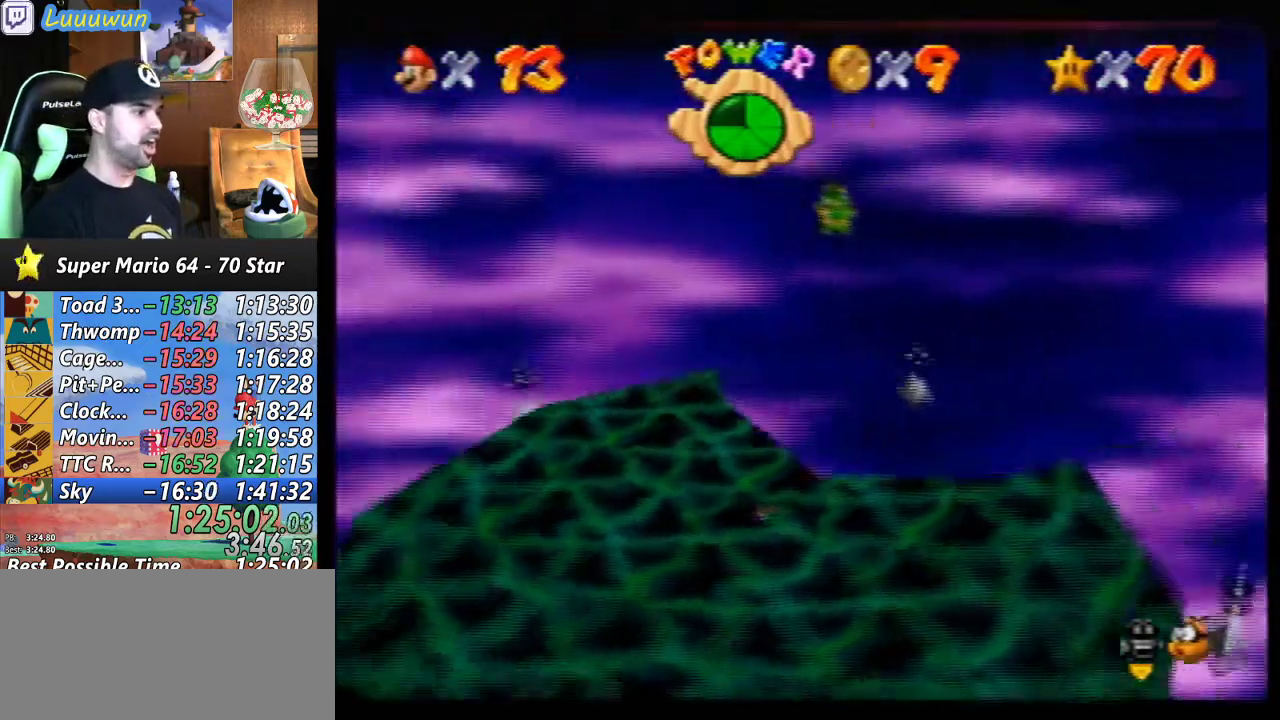
{"buttons": [], "left_stick": "down-left", "events": [[300, "left_stick", "left"], [400, "left_stick", "down-left"]]}
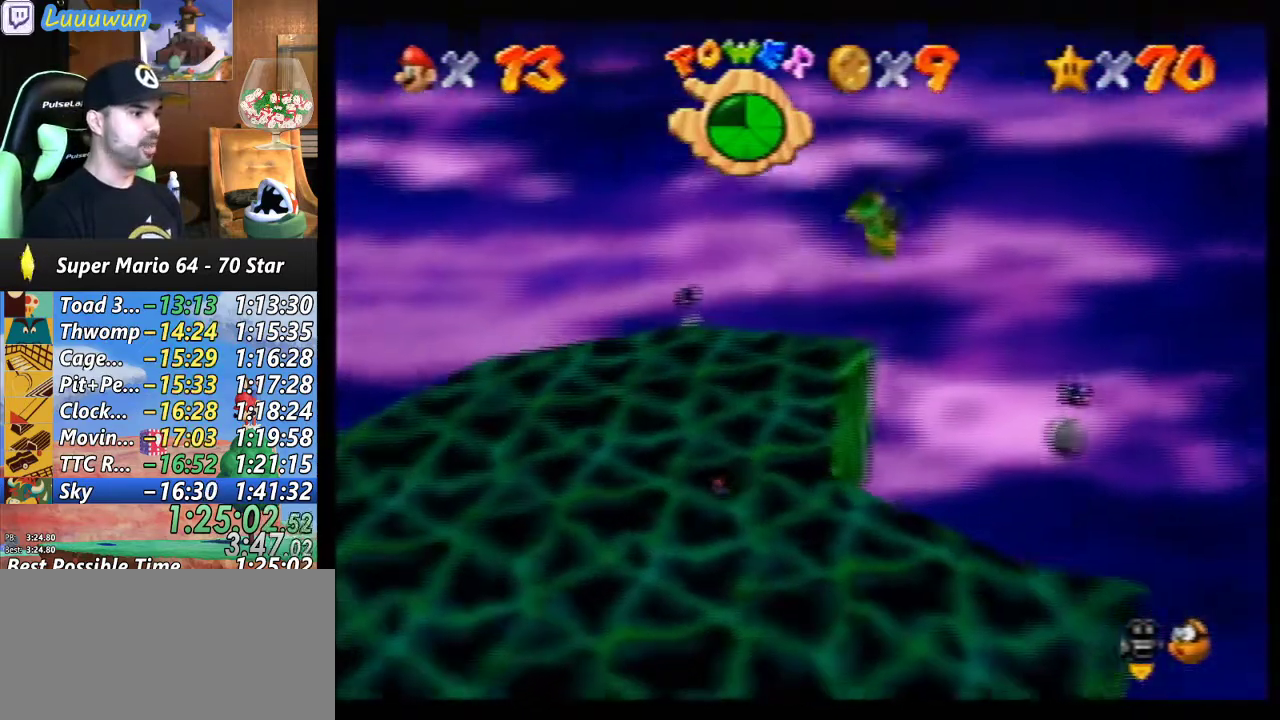
{"buttons": [], "left_stick": "down-left", "events": []}
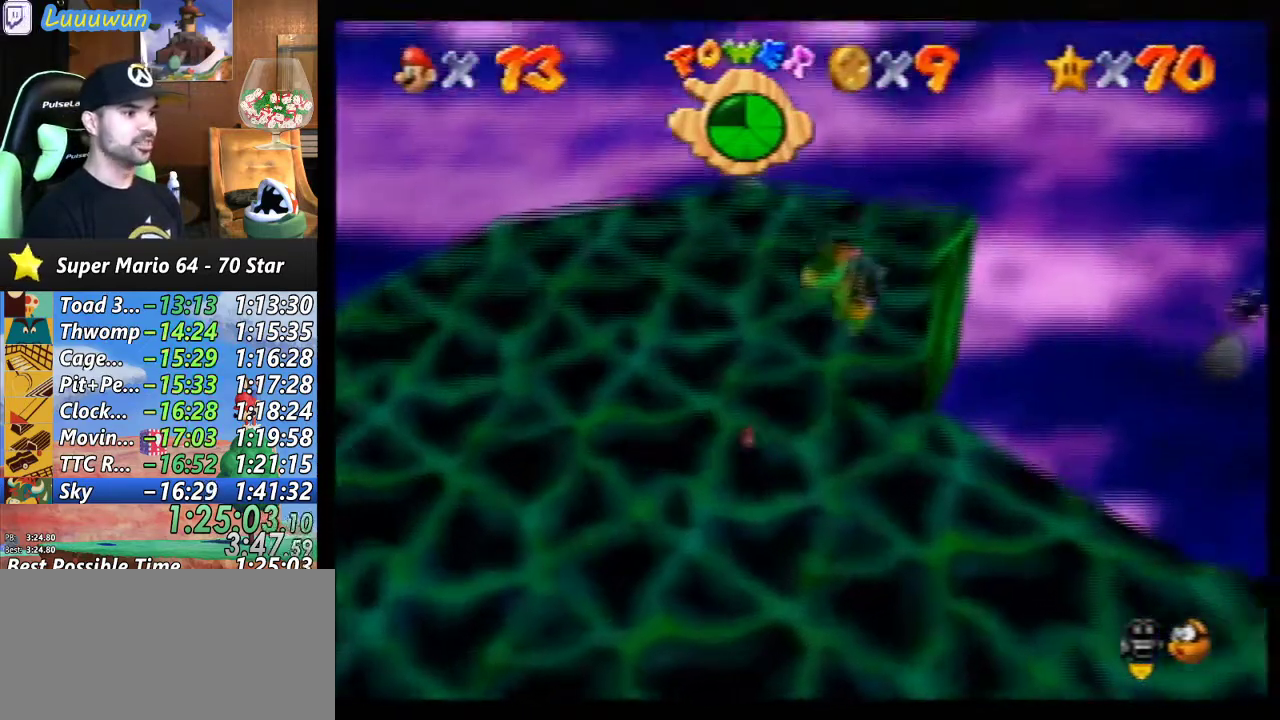
{"buttons": ["A"], "left_stick": "center", "events": [[33, "left_stick", "down"], [300, "A", "down"], [367, "left_stick", "center"]]}
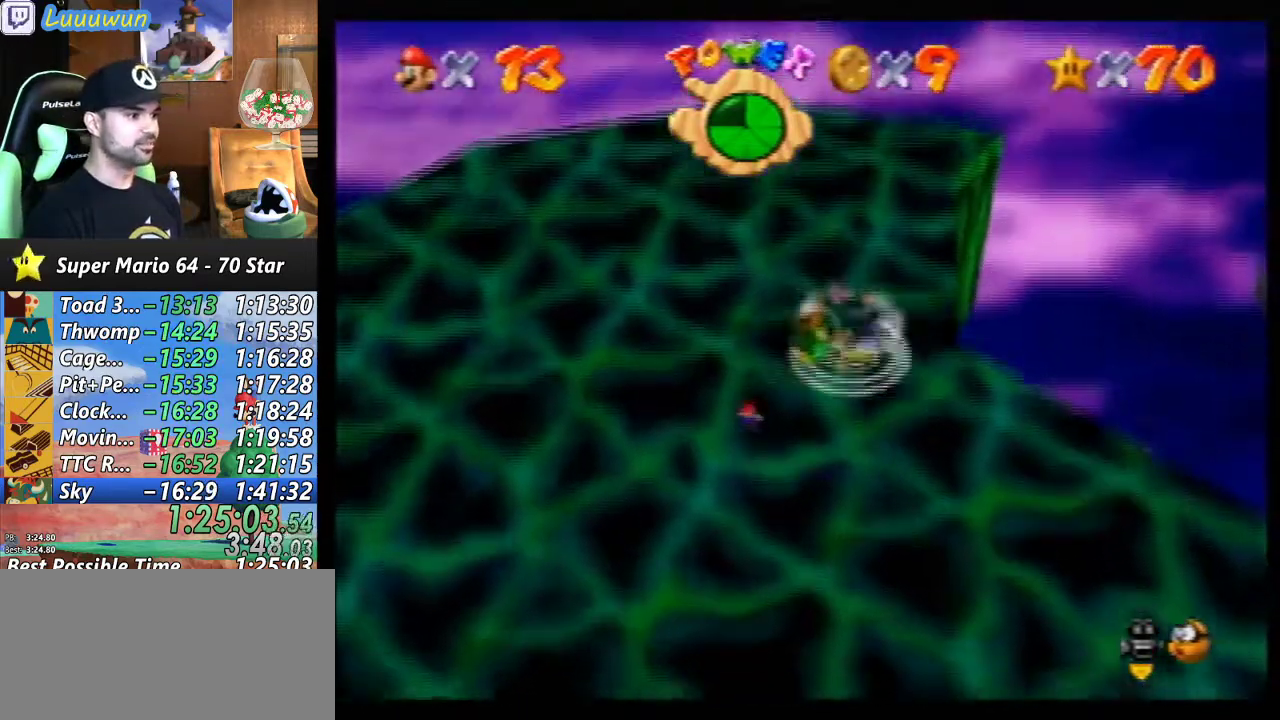
{"buttons": ["B"], "left_stick": "up-right", "events": [[33, "left_stick", "up-right"], [67, "A", "up"], [300, "B", "down"]]}
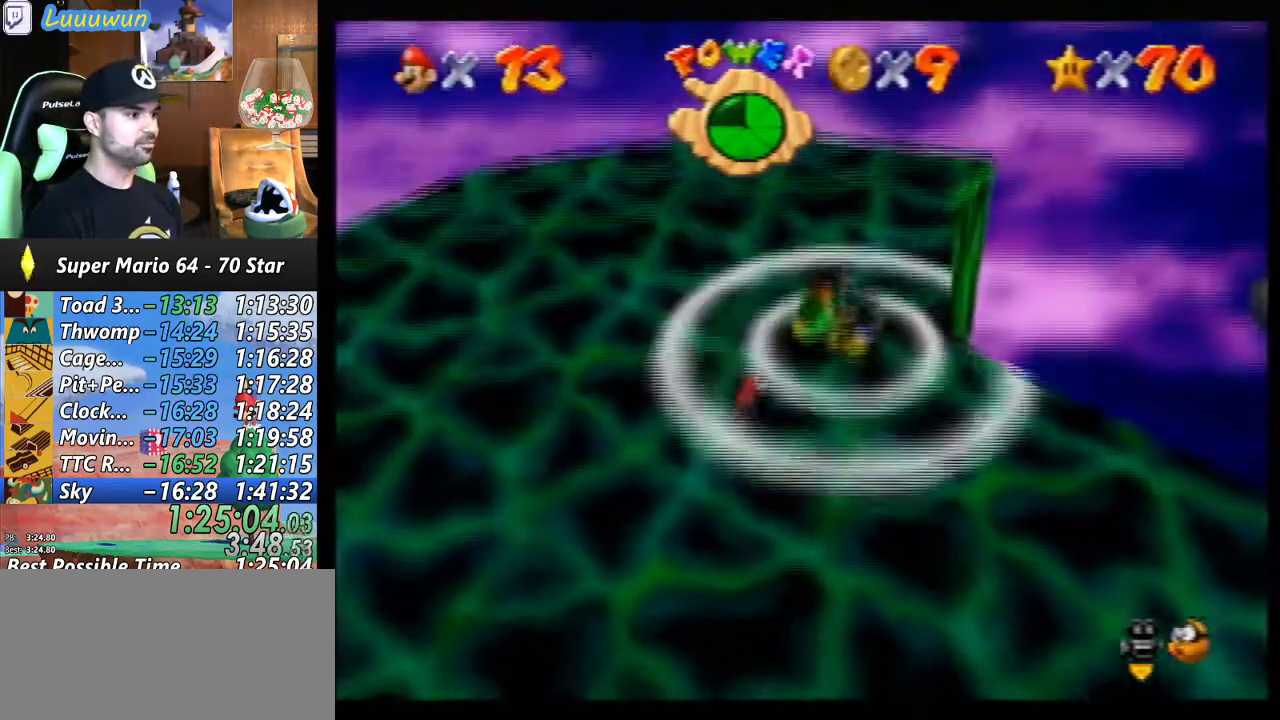
{"buttons": [], "left_stick": "up-right", "events": [[67, "B", "up"], [233, "left_stick", "down-left"], [433, "left_stick", "right"], [500, "left_stick", "up-right"]]}
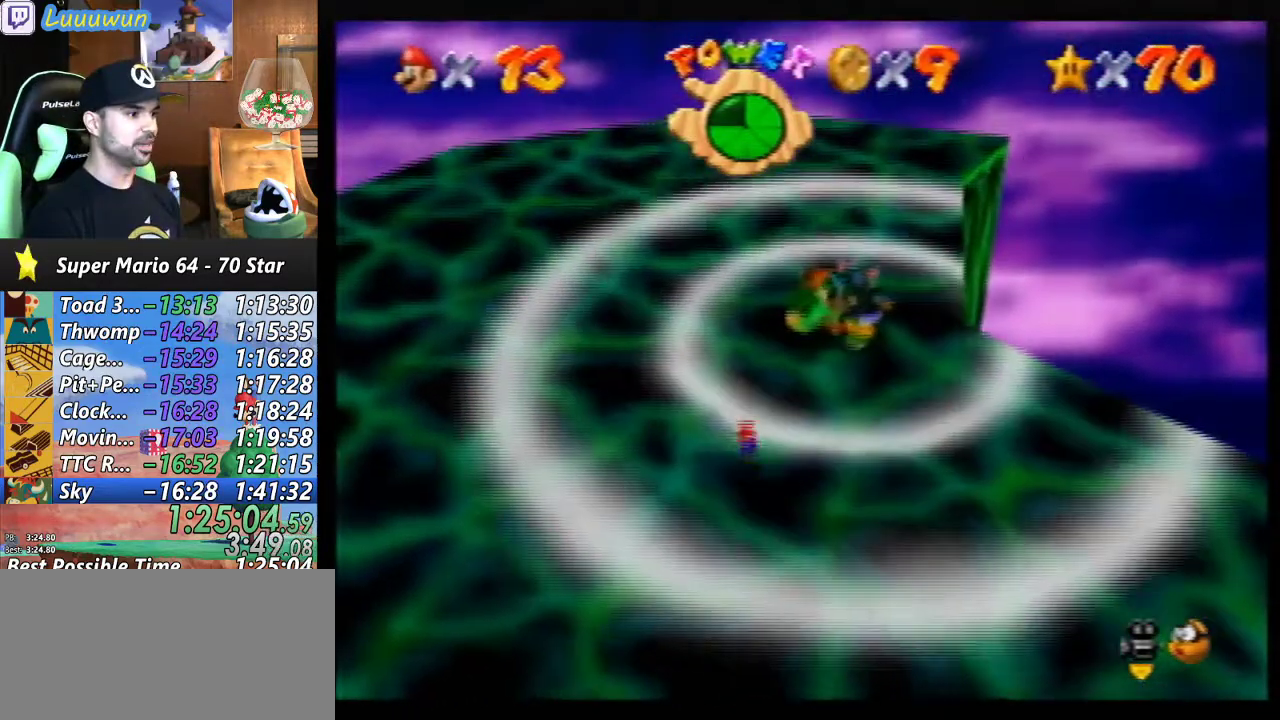
{"buttons": [], "left_stick": "up-right", "events": [[33, "A", "down"], [267, "A", "up"]]}
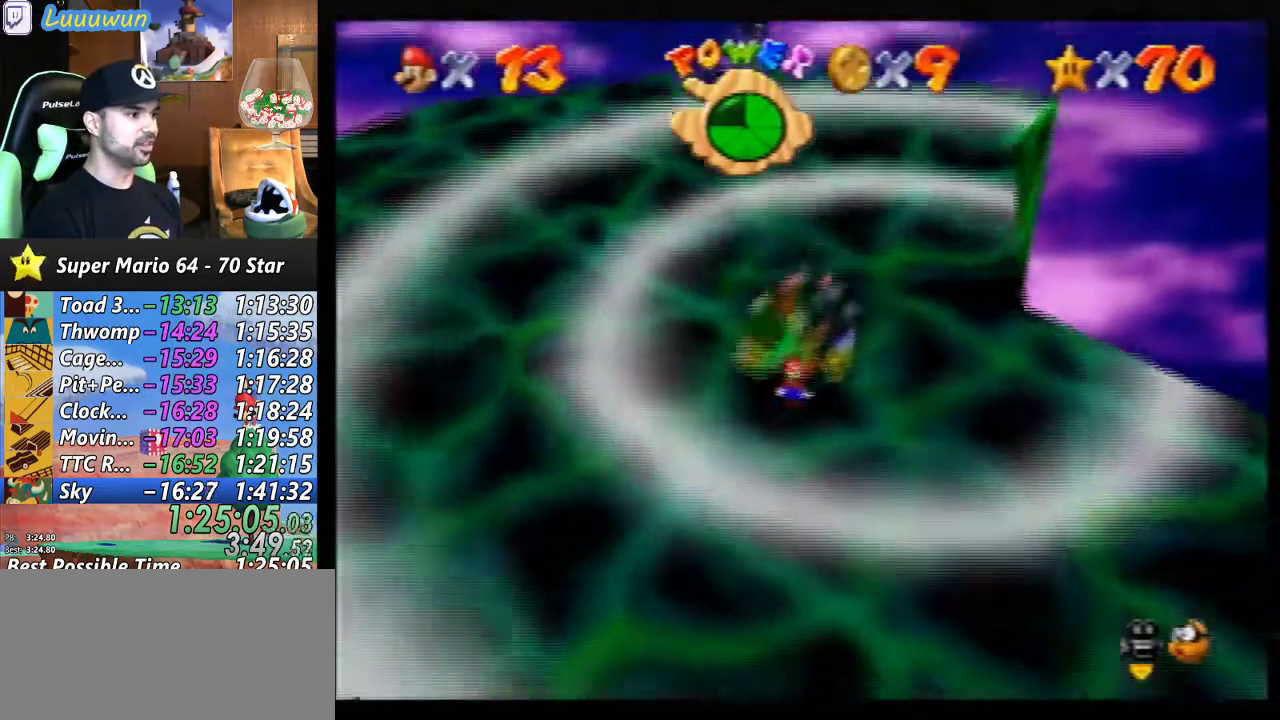
{"buttons": [], "left_stick": "up-right", "events": [[33, "left_stick", "right"], [400, "left_stick", "up-right"]]}
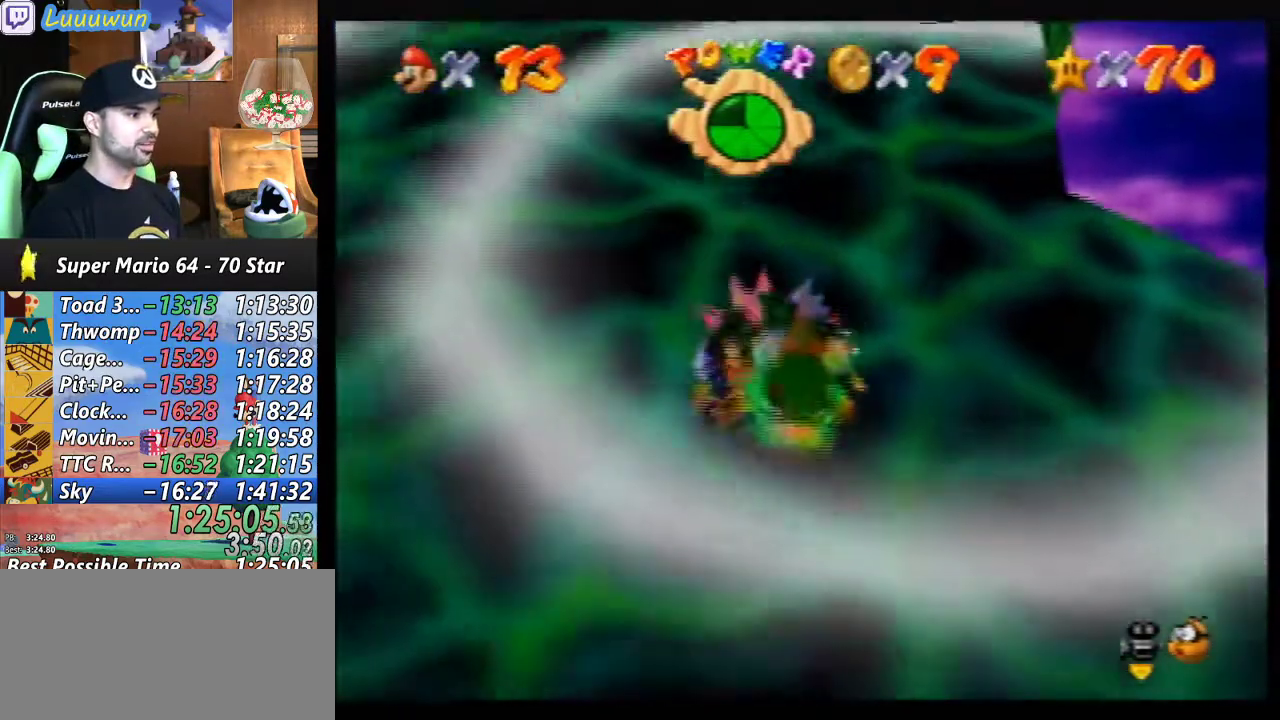
{"buttons": [], "left_stick": "down-right", "events": [[67, "left_stick", "center"], [167, "C_LEFT", "down"], [267, "C_LEFT", "up"], [333, "left_stick", "down-right"], [367, "C_LEFT", "down"], [433, "C_LEFT", "up"]]}
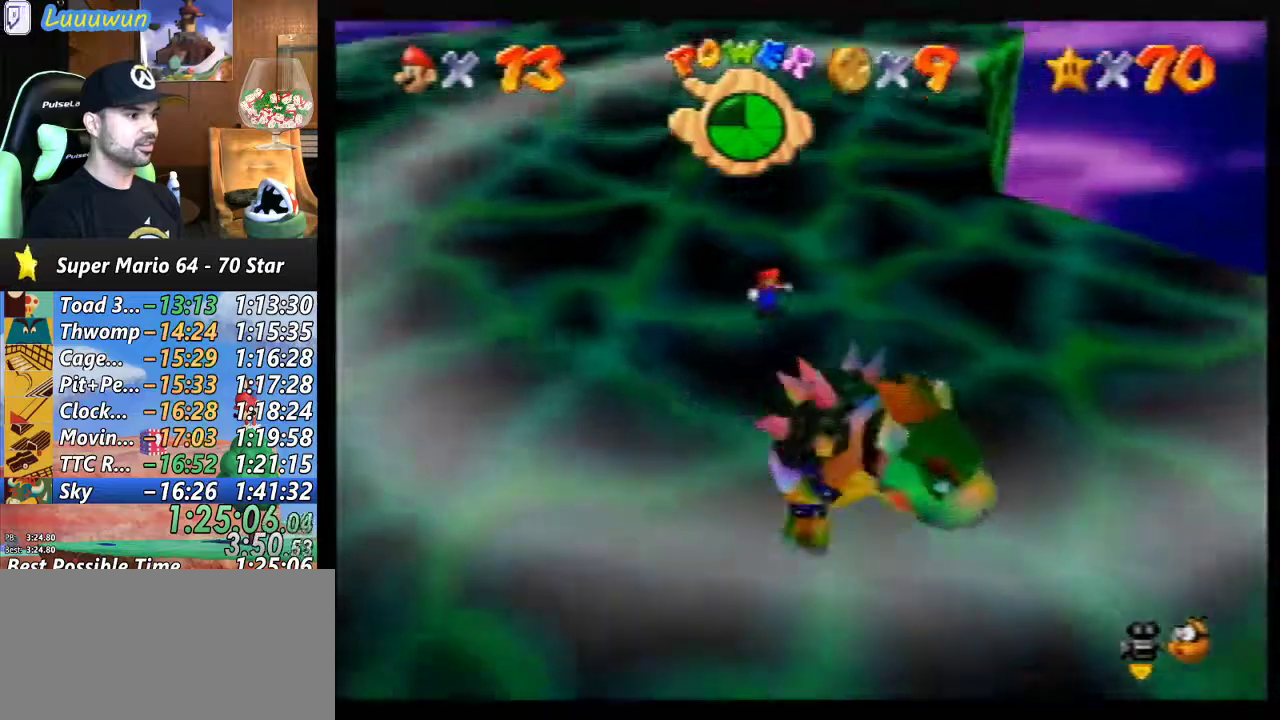
{"buttons": [], "left_stick": "down-right", "events": [[33, "C_LEFT", "down"], [167, "C_LEFT", "up"], [200, "C_LEFT", "down"], [333, "C_LEFT", "up"], [367, "C_LEFT", "down"], [467, "C_LEFT", "up"]]}
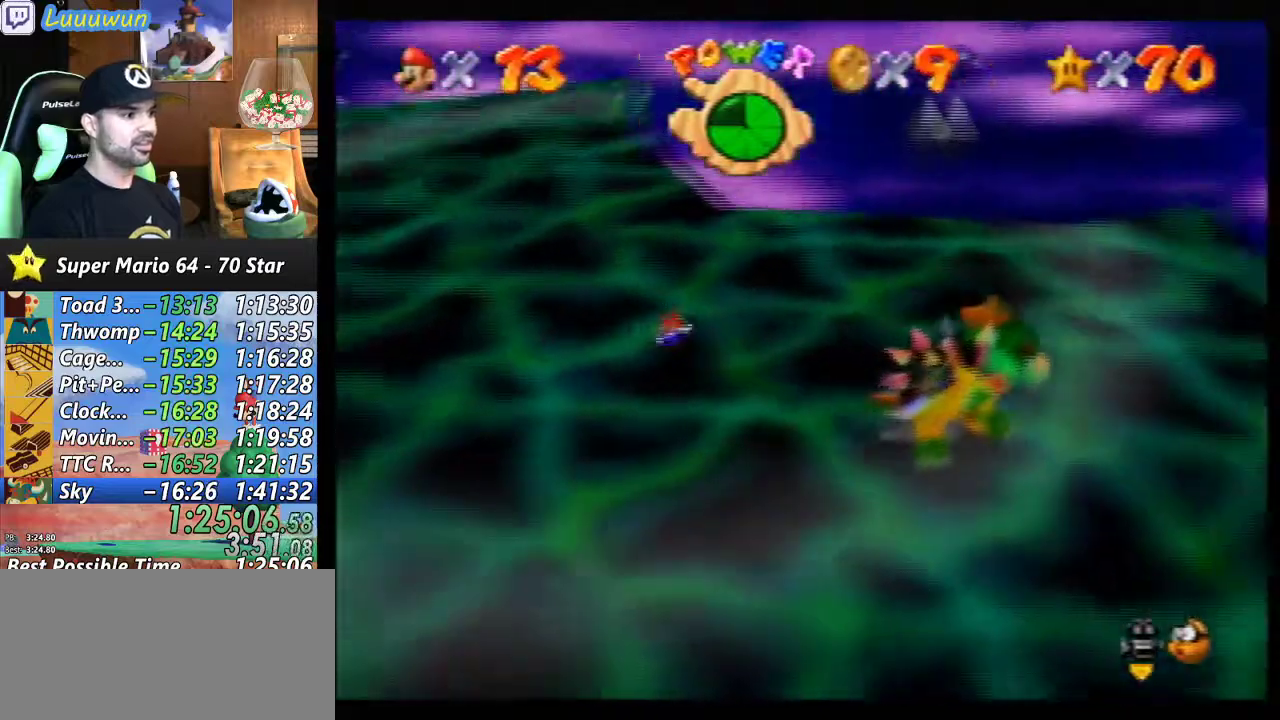
{"buttons": [], "left_stick": "right", "events": [[33, "C_LEFT", "down"], [133, "C_LEFT", "up"], [500, "left_stick", "right"]]}
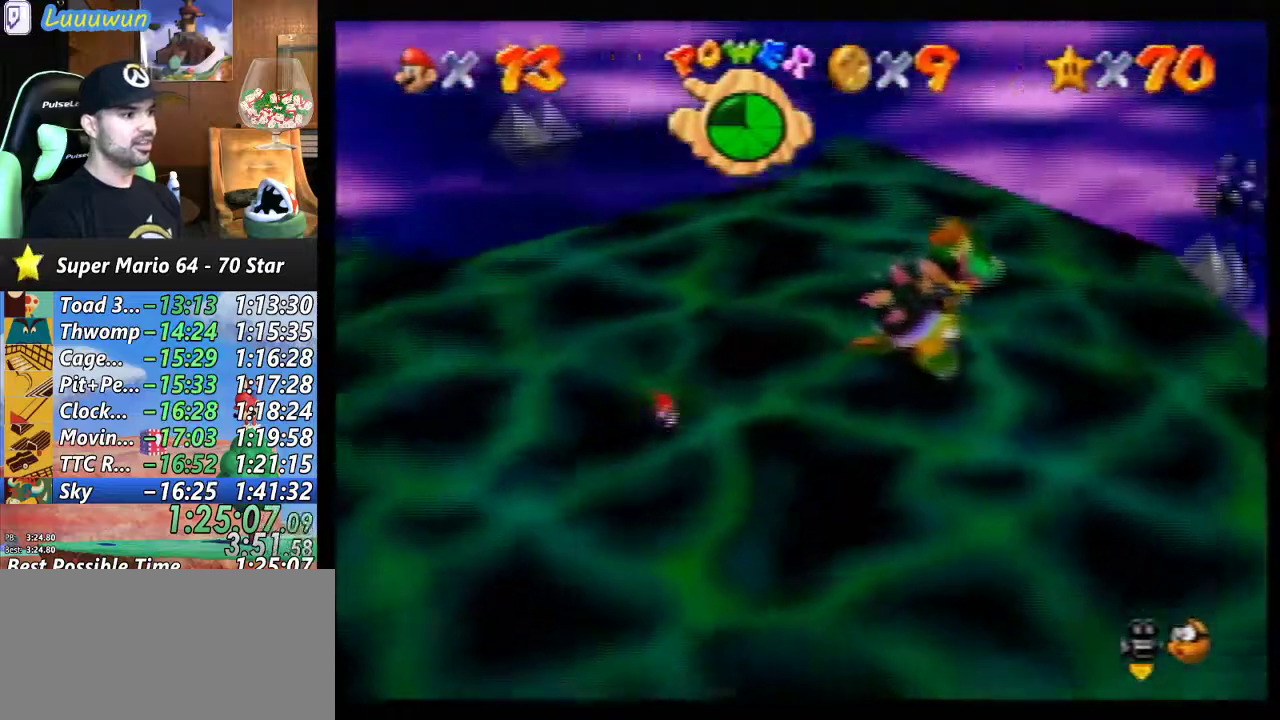
{"buttons": [], "left_stick": "up", "events": [[167, "left_stick", "up-right"], [367, "left_stick", "up"]]}
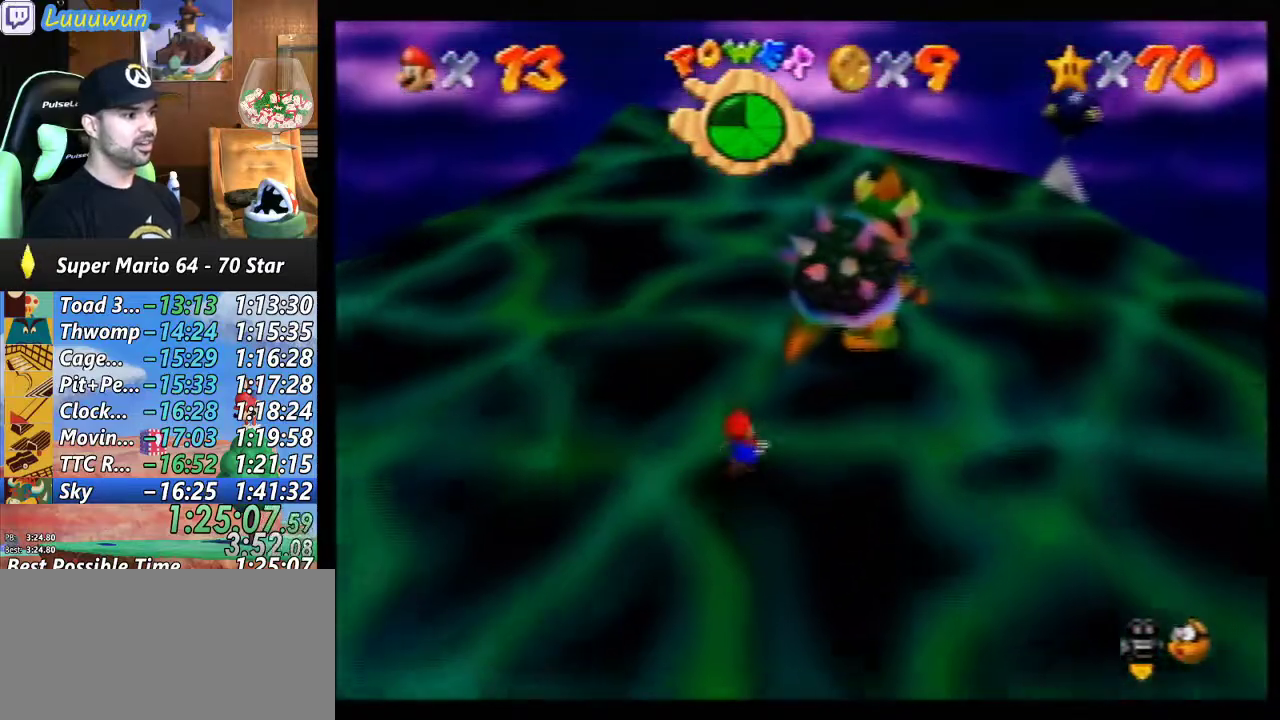
{"buttons": [], "left_stick": "down-right", "events": [[233, "B", "down"], [267, "left_stick", "center"], [300, "B", "up"], [367, "left_stick", "down-right"]]}
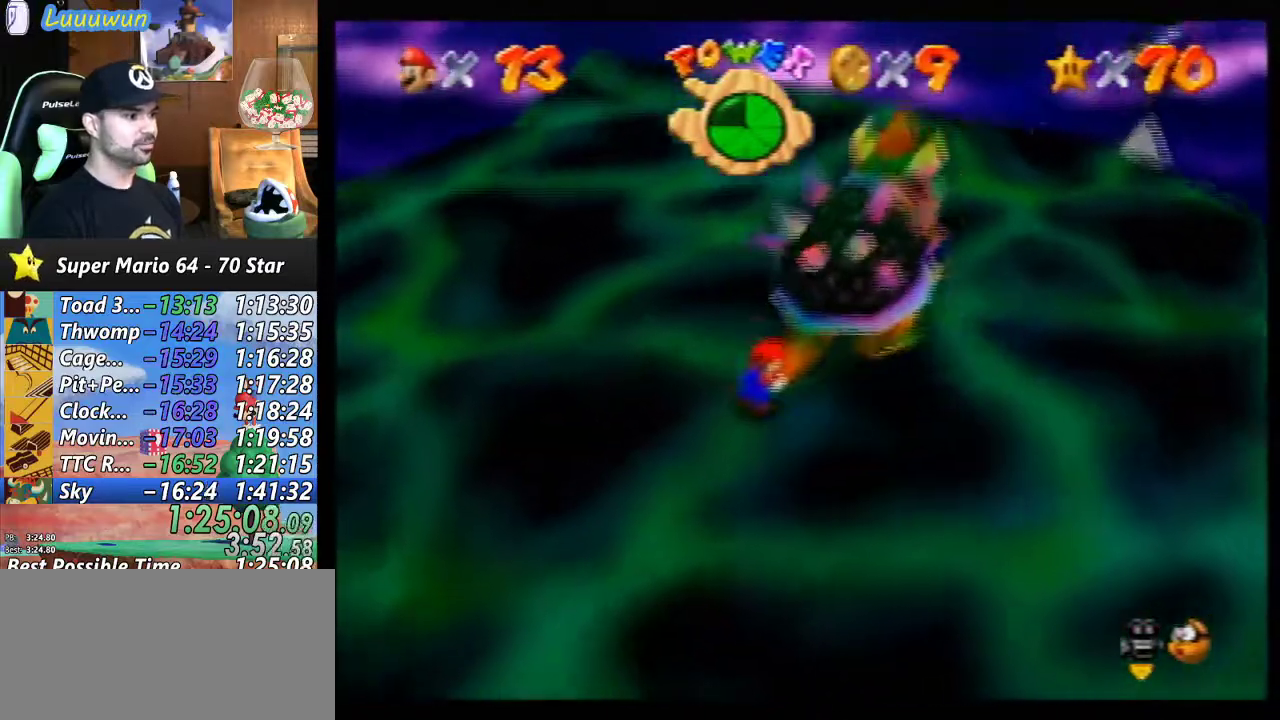
{"buttons": ["C_LEFT"], "left_stick": "center", "events": [[167, "left_stick", "down"], [333, "C_LEFT", "down"], [333, "left_stick", "center"], [400, "C_LEFT", "up"], [500, "C_LEFT", "down"]]}
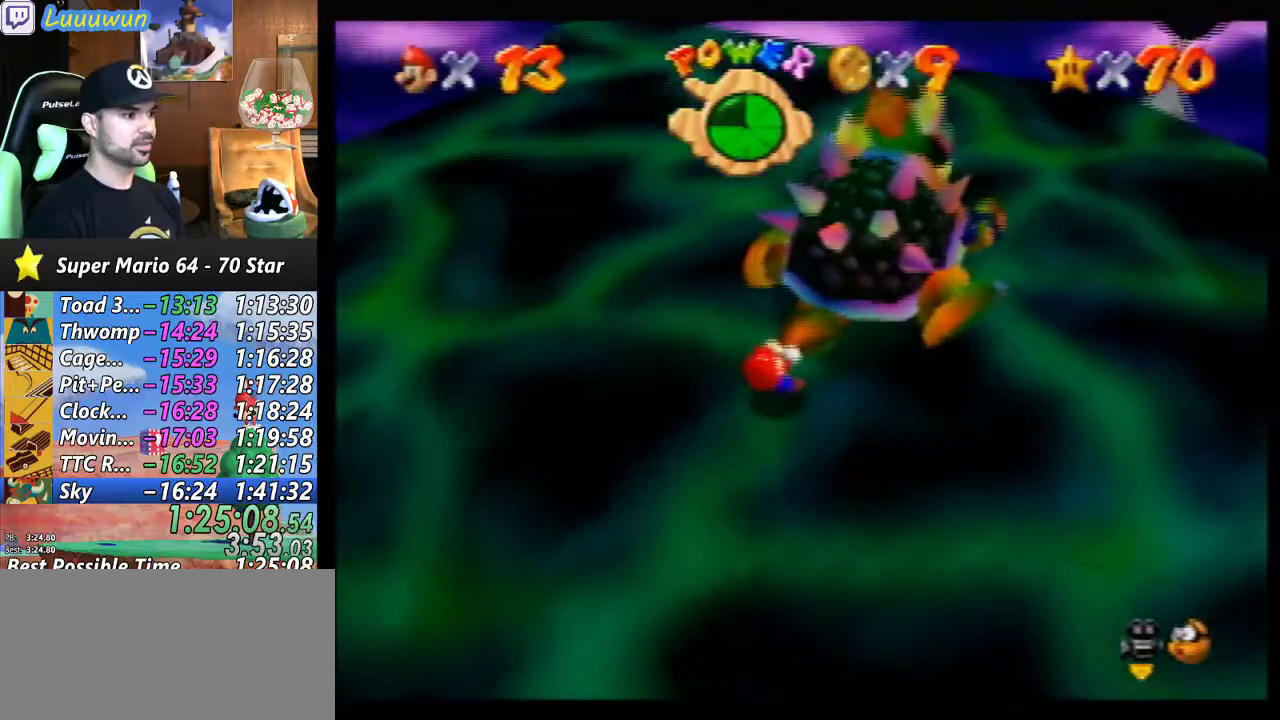
{"buttons": [], "left_stick": "up-left", "events": [[67, "C_LEFT", "up"], [333, "C_UP", "down"], [400, "C_UP", "up"], [400, "left_stick", "up-left"]]}
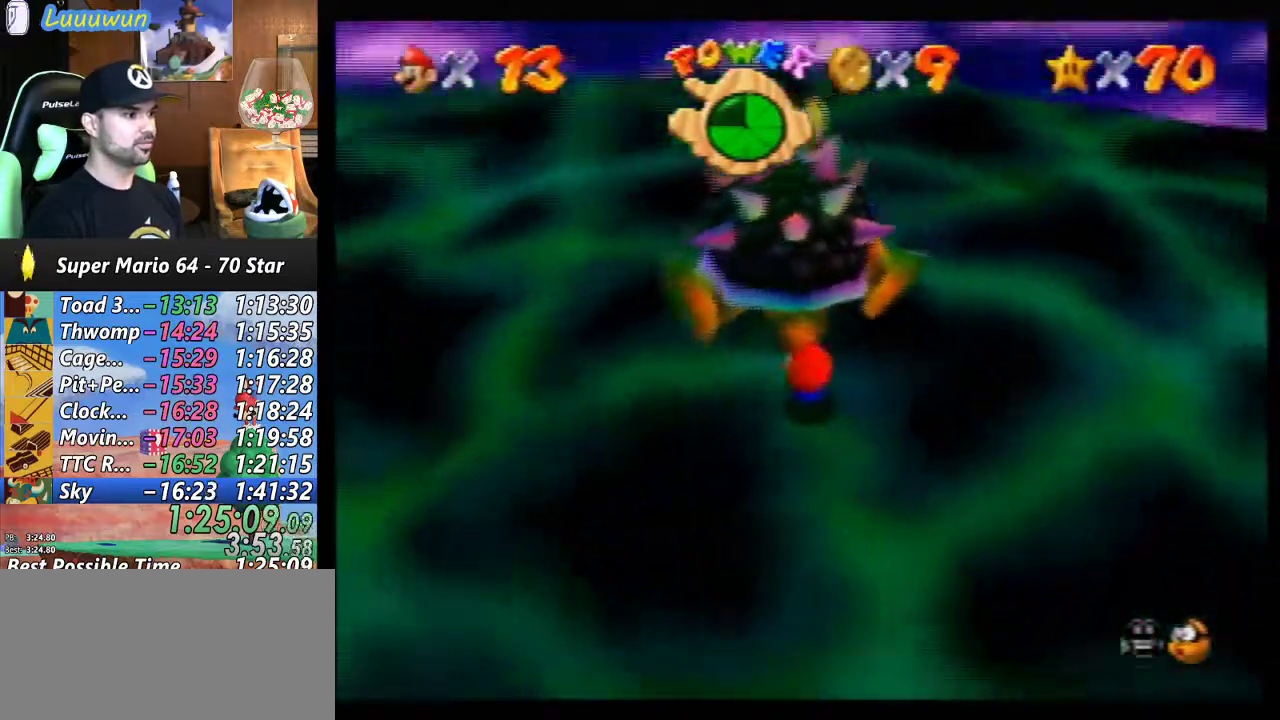
{"buttons": ["C_DOWN"], "left_stick": "left", "events": [[67, "C_LEFT", "down"], [67, "left_stick", "down"], [167, "C_LEFT", "up"], [200, "left_stick", "left"], [400, "left_stick", "up"], [467, "left_stick", "left"], [500, "C_DOWN", "down"]]}
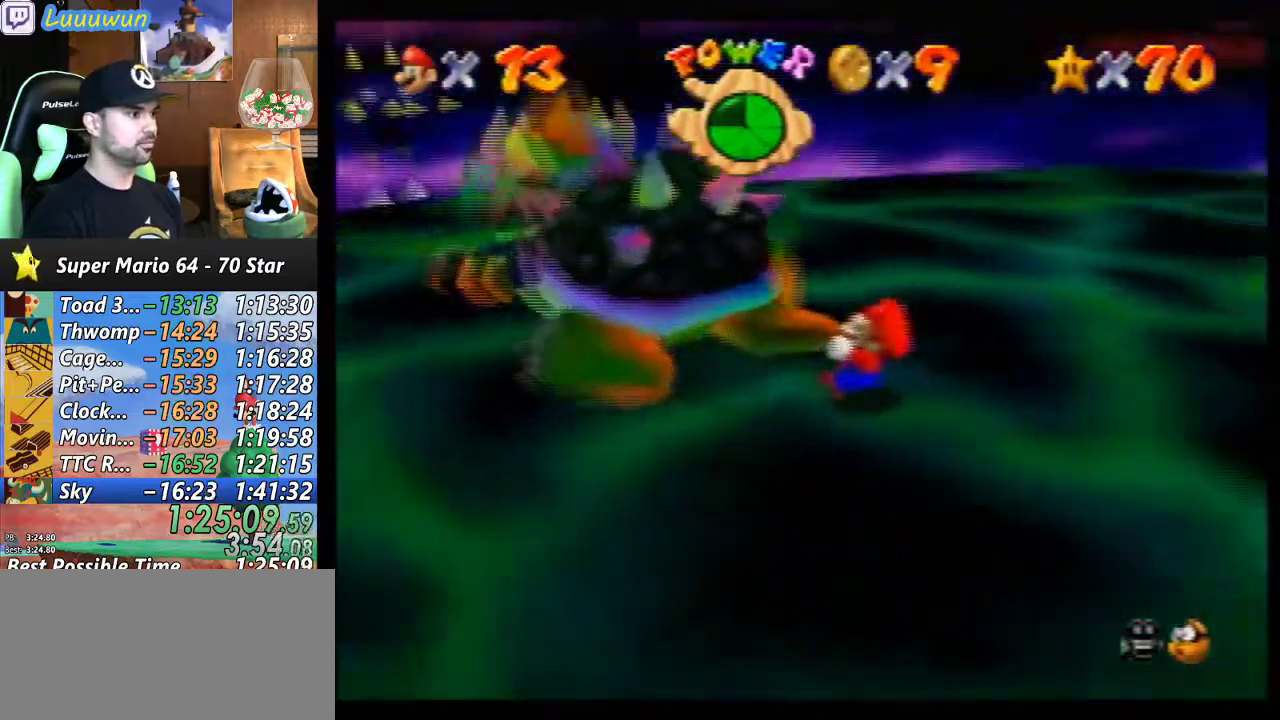
{"buttons": [], "left_stick": "down-right", "events": [[67, "C_DOWN", "up"], [100, "left_stick", "up"], [167, "left_stick", "left"], [233, "left_stick", "down"], [300, "left_stick", "up-right"], [367, "C_RIGHT", "down"], [367, "left_stick", "up-left"], [433, "left_stick", "down-left"], [500, "C_RIGHT", "up"], [500, "left_stick", "down-right"]]}
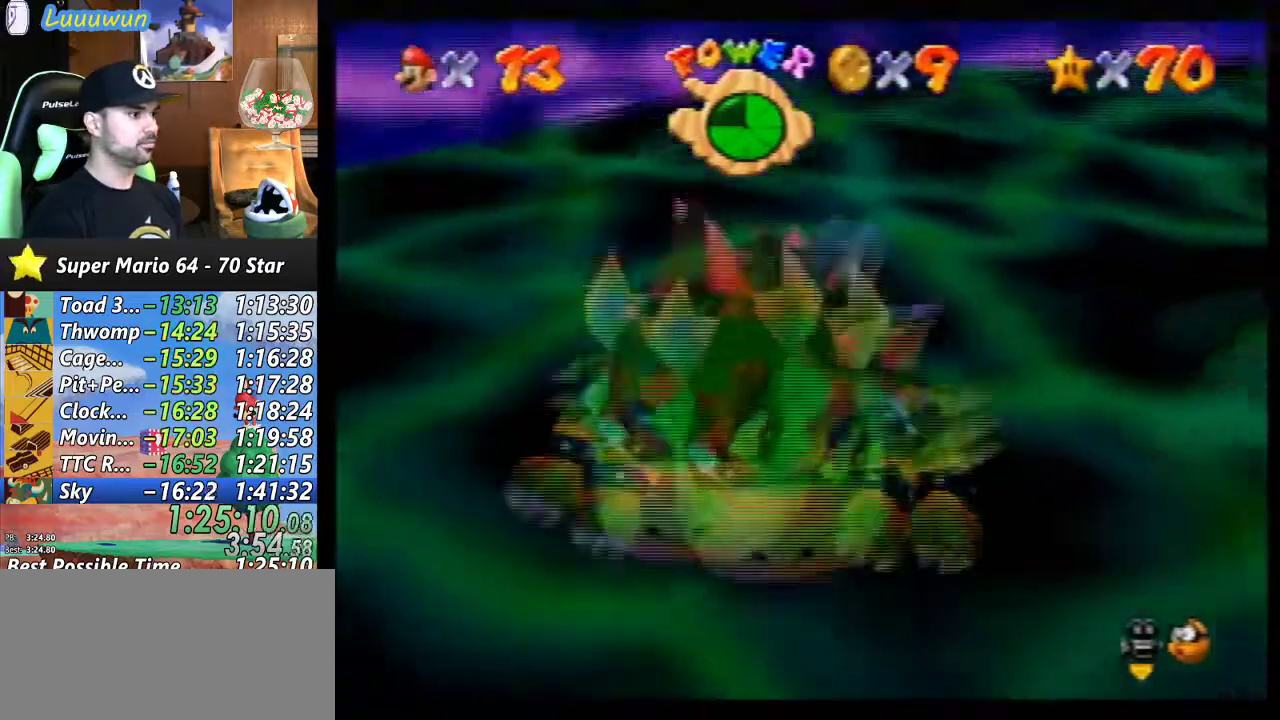
{"buttons": [], "left_stick": "up", "events": [[33, "left_stick", "down-left"], [67, "left_stick", "up-left"], [167, "left_stick", "down-left"], [233, "C_RIGHT", "down"], [300, "C_RIGHT", "up"], [300, "left_stick", "up-left"], [400, "left_stick", "down"], [500, "left_stick", "up"]]}
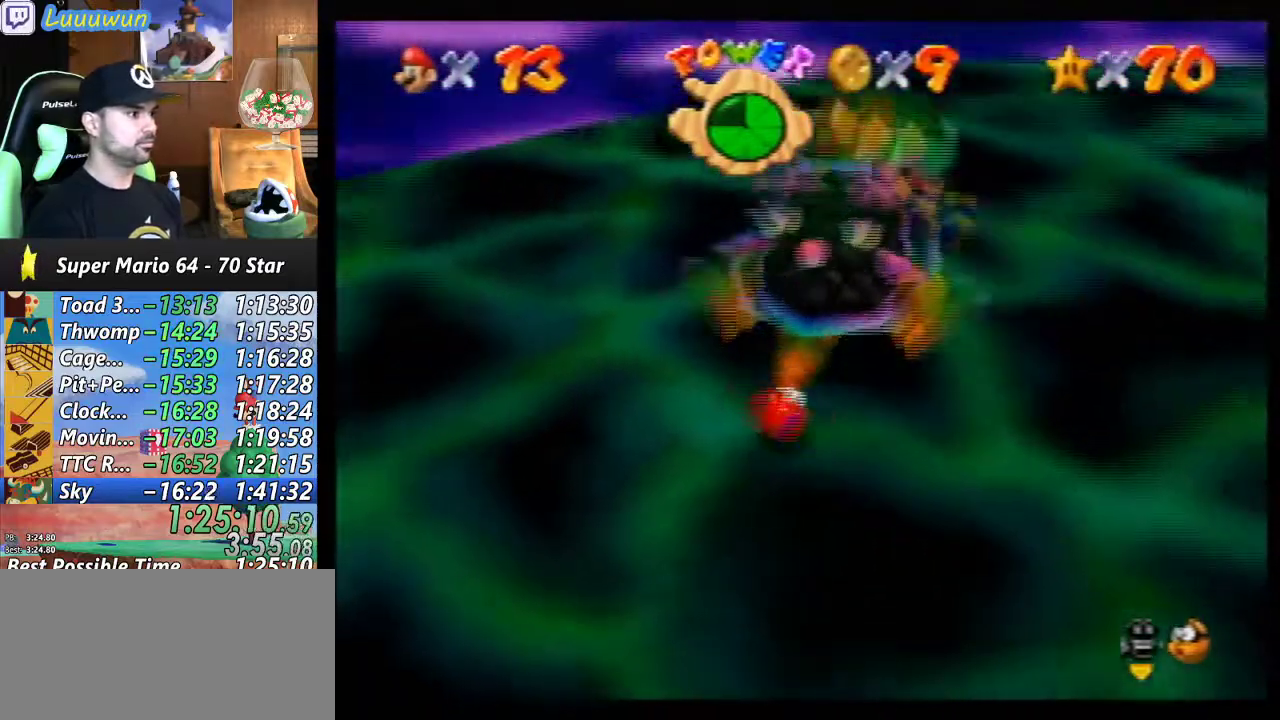
{"buttons": [], "left_stick": "left", "events": [[67, "left_stick", "left"], [167, "left_stick", "right"], [267, "left_stick", "left"], [367, "left_stick", "right"], [433, "left_stick", "up"], [500, "left_stick", "left"]]}
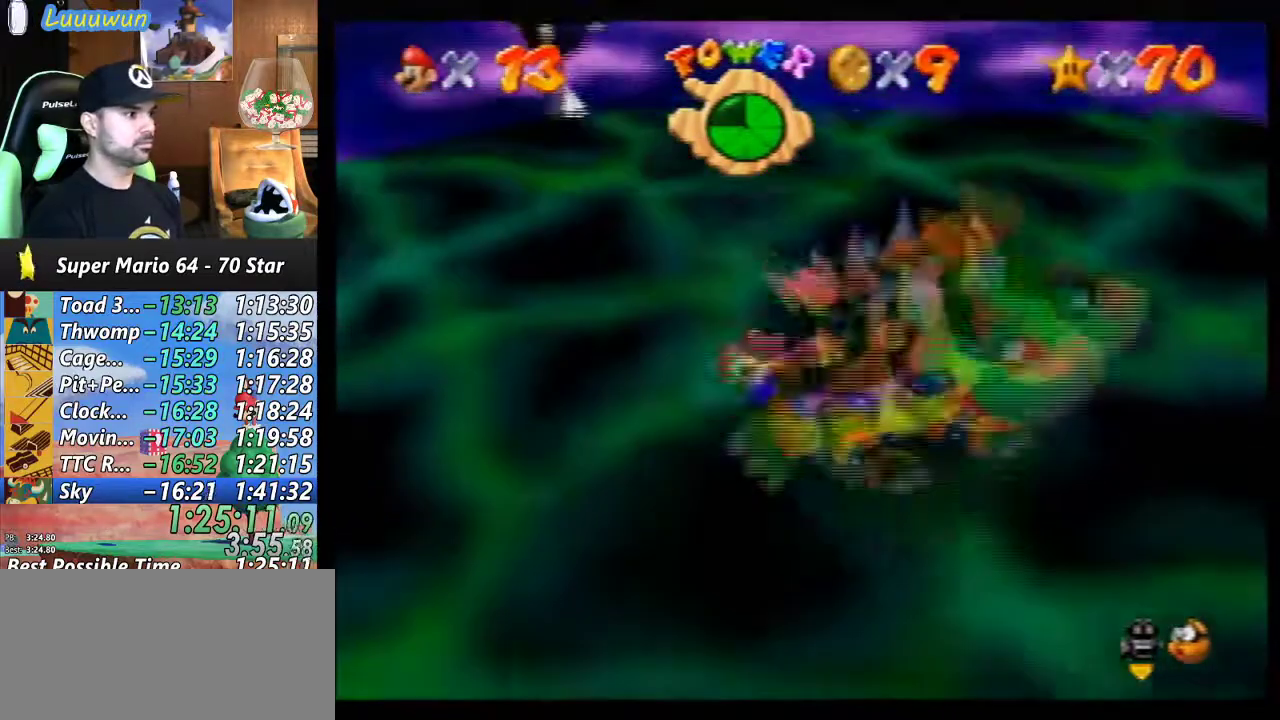
{"buttons": [], "left_stick": "left", "events": [[100, "left_stick", "up-right"], [167, "left_stick", "up-left"], [267, "left_stick", "down-right"], [400, "left_stick", "left"]]}